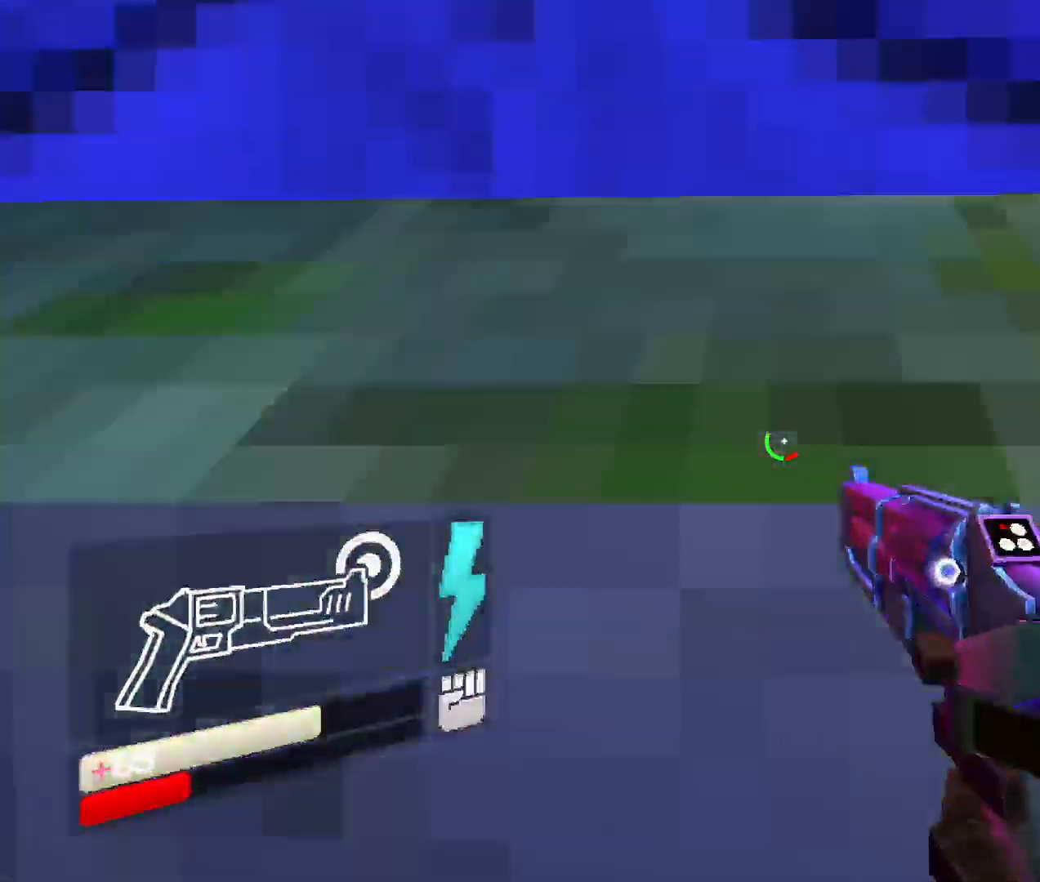
Gameplay with keyboard and mouse; each line is a JSON object with the keys and mouse buttons held at the frame after it. "events" lists presses ("down") and releases ("up") of "1", "2", "3", "4", "5", "a", "b", "c", "d", "e", "f", "g", "q", "r", "s", "shift", "space", "t", "tab", "v", "w", "x", "z", "mouse_left", "mouse_wheel", "mouse_right", "mouse_mb4" and "mouse_mb5" between this image and that frame as [ms after this image, input, new state], when the widget could be followed in between. "mouse_left", "mouse_wheel", "mouse_right", "mouse_mb4", "mouse_mb5" = the "left", "wheel", "right", "mb4", "mb5" buttons of the "mouse" list. No other keys are recorded. "wheel" means that the mouse wheel is clicked or scrolled. Mouse movement is not recorded. Not read: other_keys.
{"keys": ["w"], "mouse": [], "events": [[116, "space", "down"], [316, "space", "up"]]}
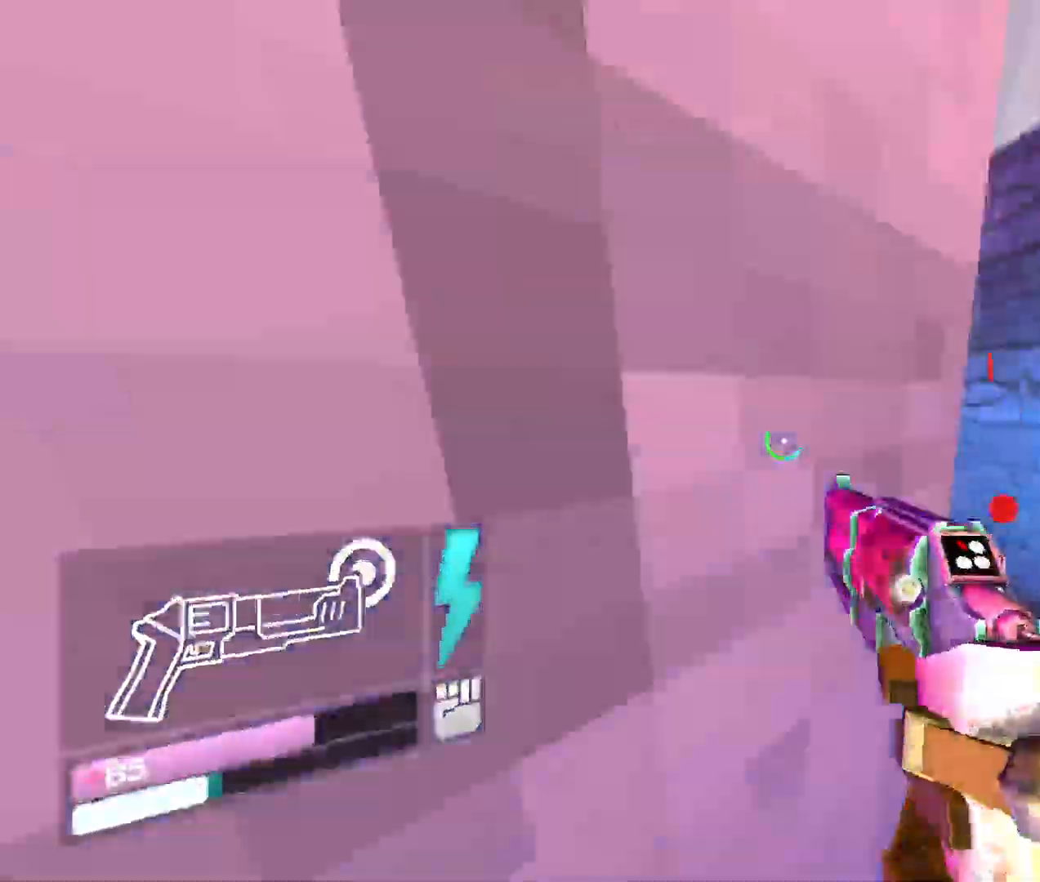
{"keys": ["shift", "w"], "mouse": [], "events": [[416, "shift", "down"]]}
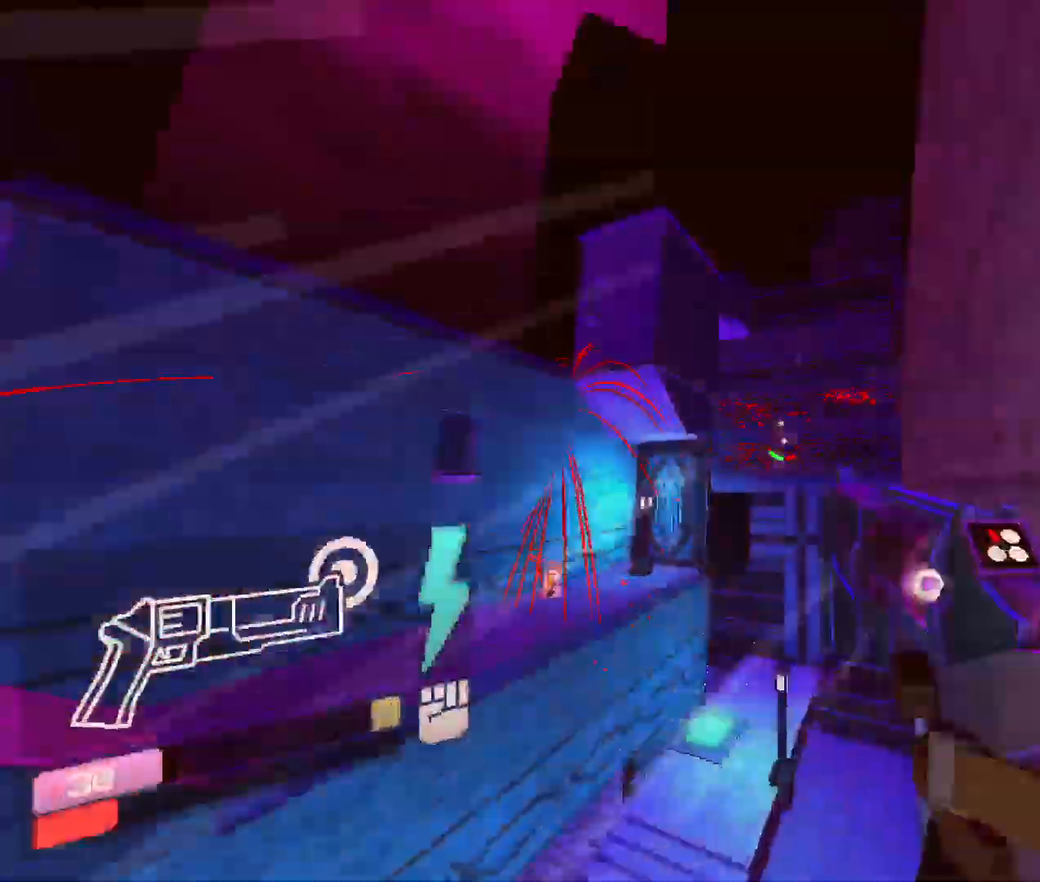
{"keys": ["shift", "w"], "mouse": [], "events": [[133, "shift", "up"], [333, "shift", "down"]]}
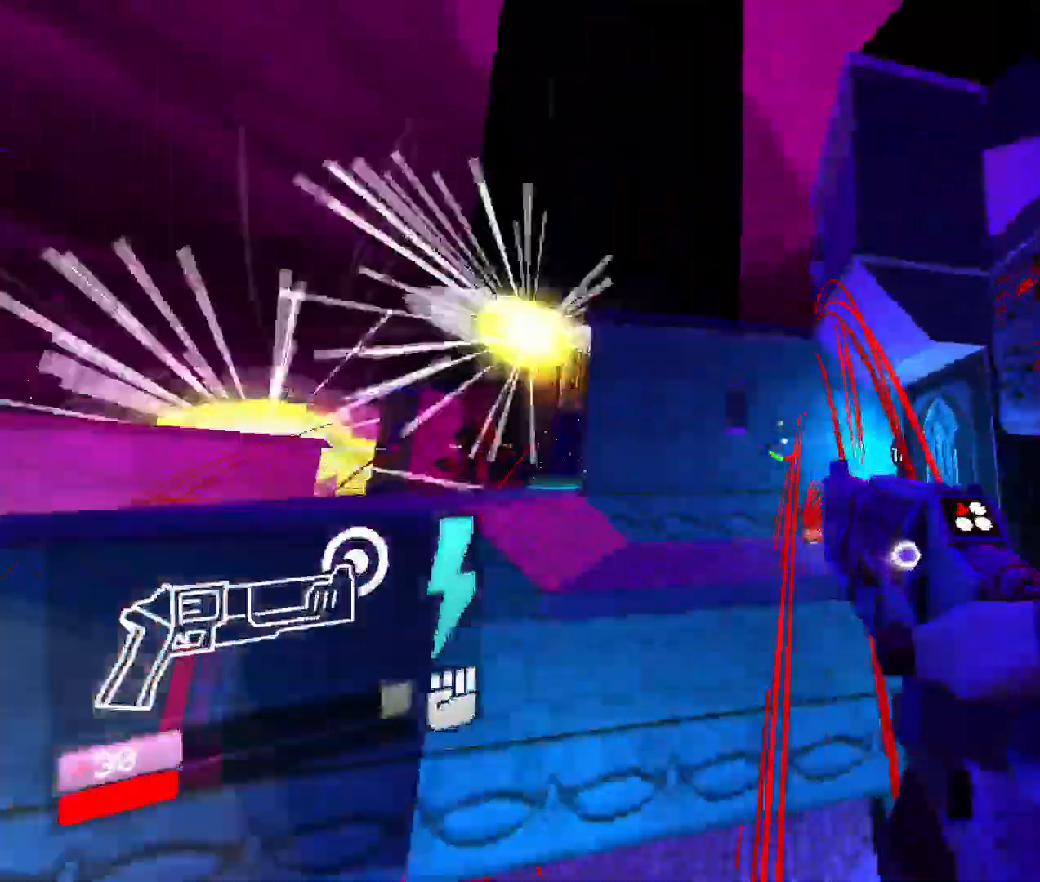
{"keys": ["w"], "mouse": [], "events": [[116, "shift", "up"], [266, "shift", "down"], [416, "shift", "up"]]}
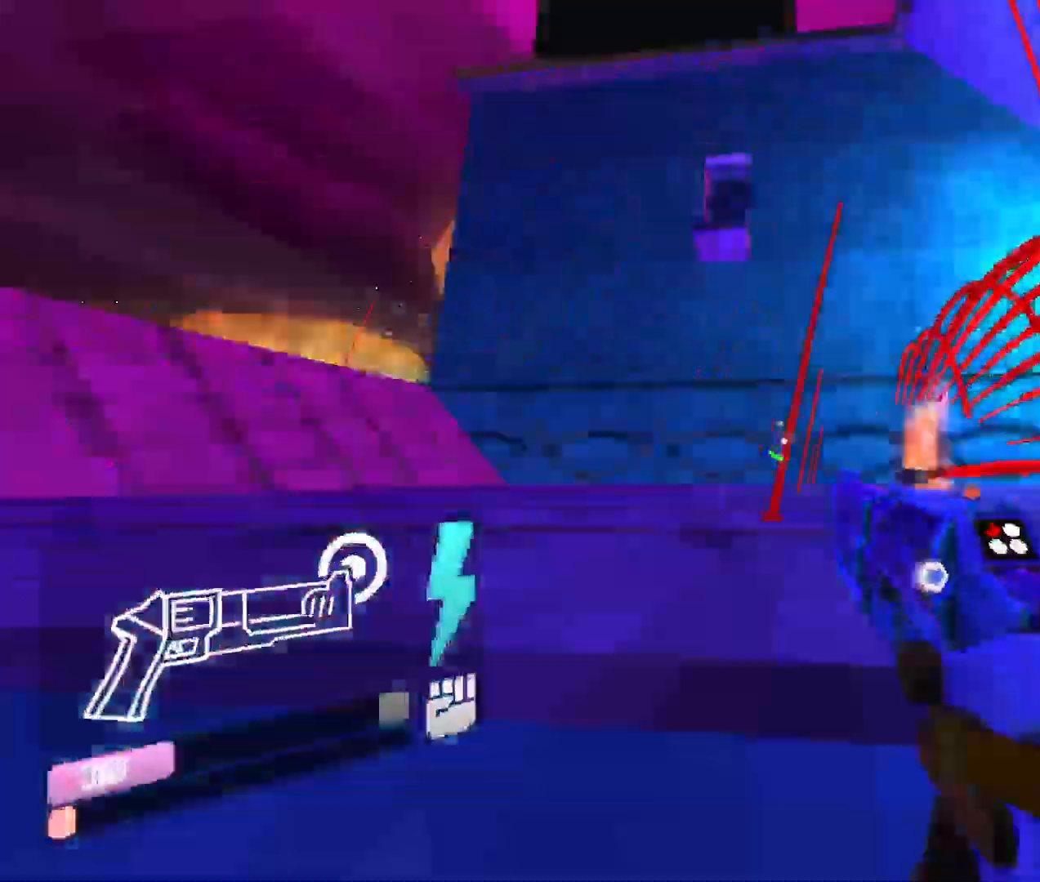
{"keys": ["w"], "mouse": [], "events": [[250, "space", "down"], [500, "space", "up"]]}
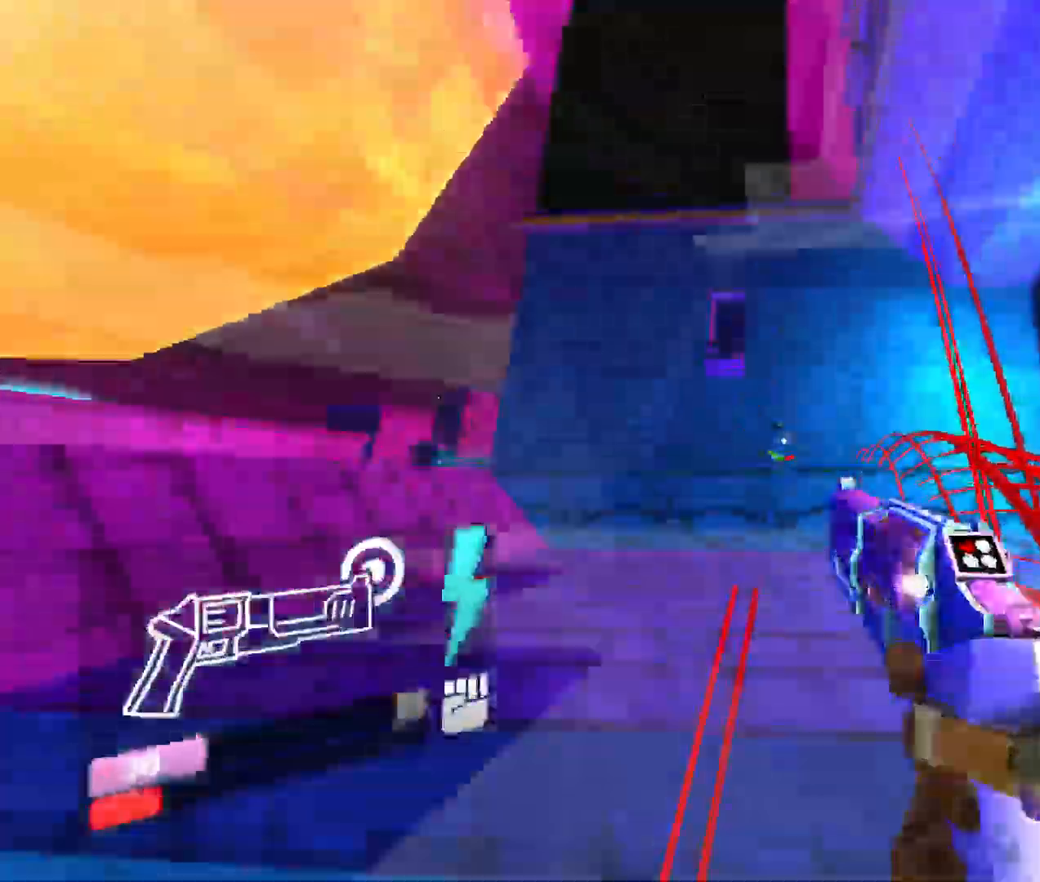
{"keys": ["w"], "mouse": [], "events": [[333, "shift", "down"], [500, "shift", "up"]]}
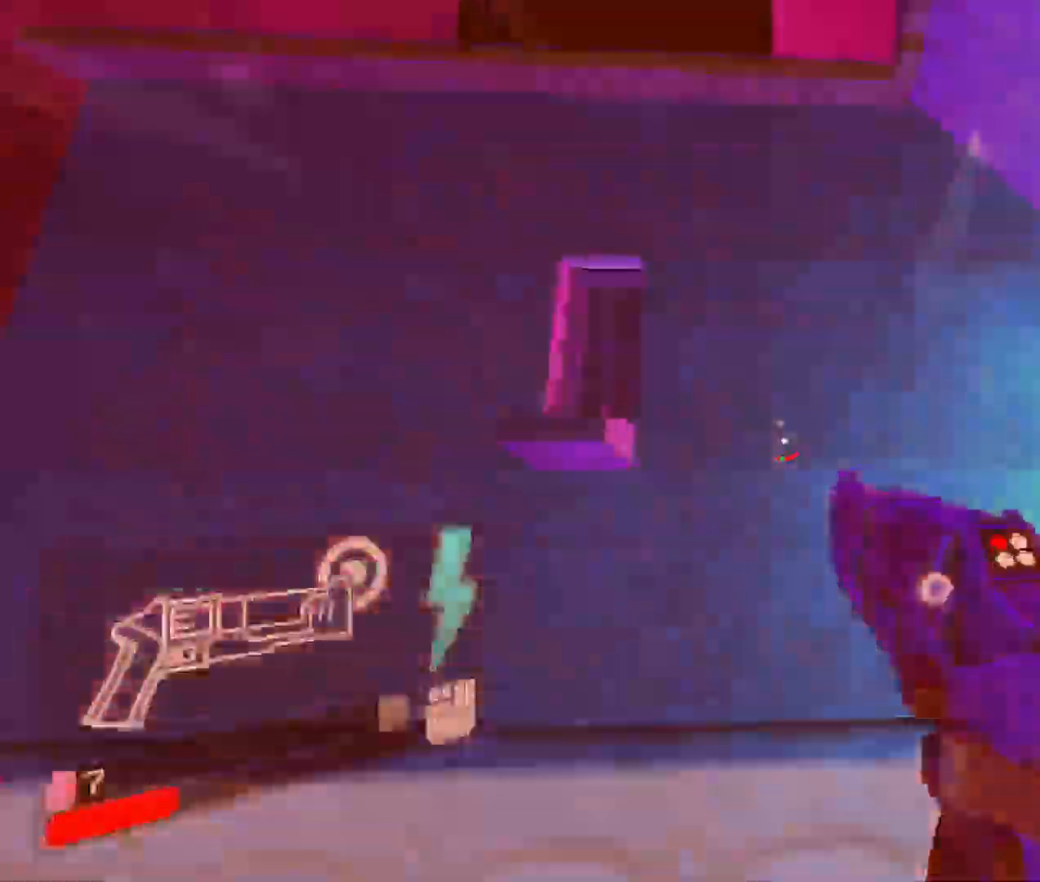
{"keys": ["space", "w"], "mouse": [], "events": [[333, "space", "down"]]}
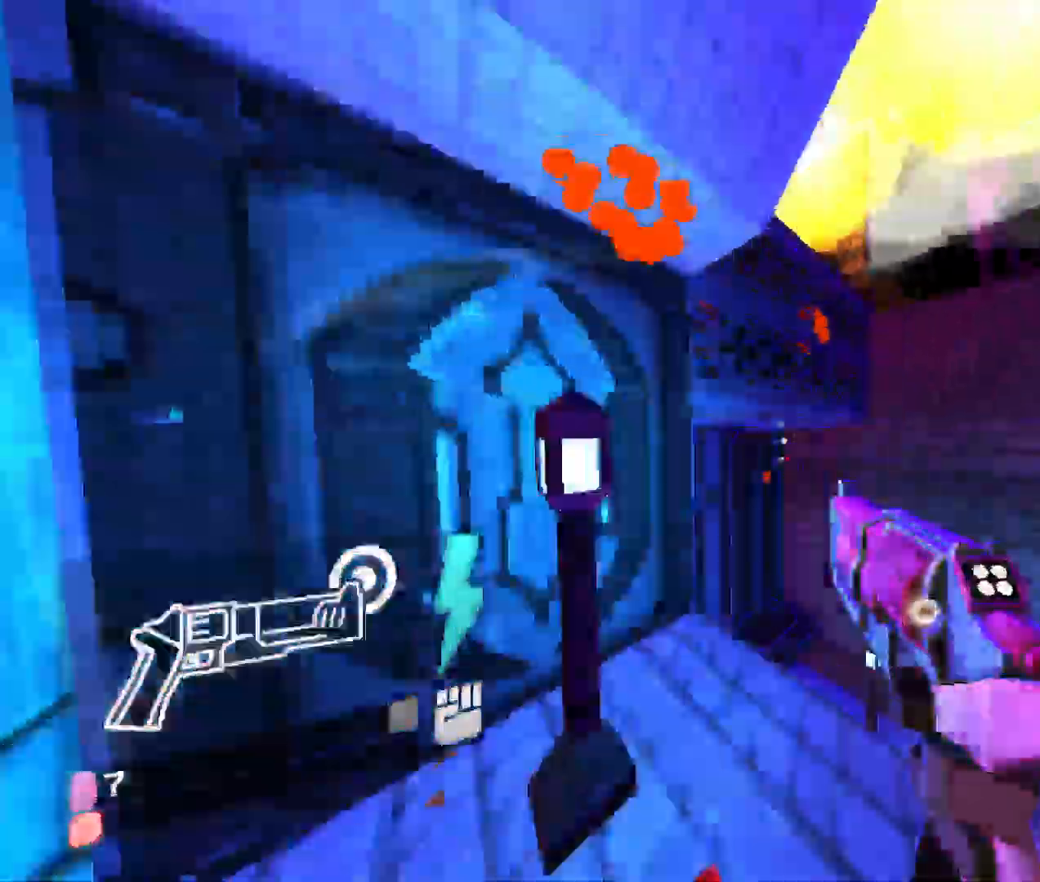
{"keys": ["shift", "w"], "mouse": [], "events": [[250, "space", "up"], [483, "shift", "down"]]}
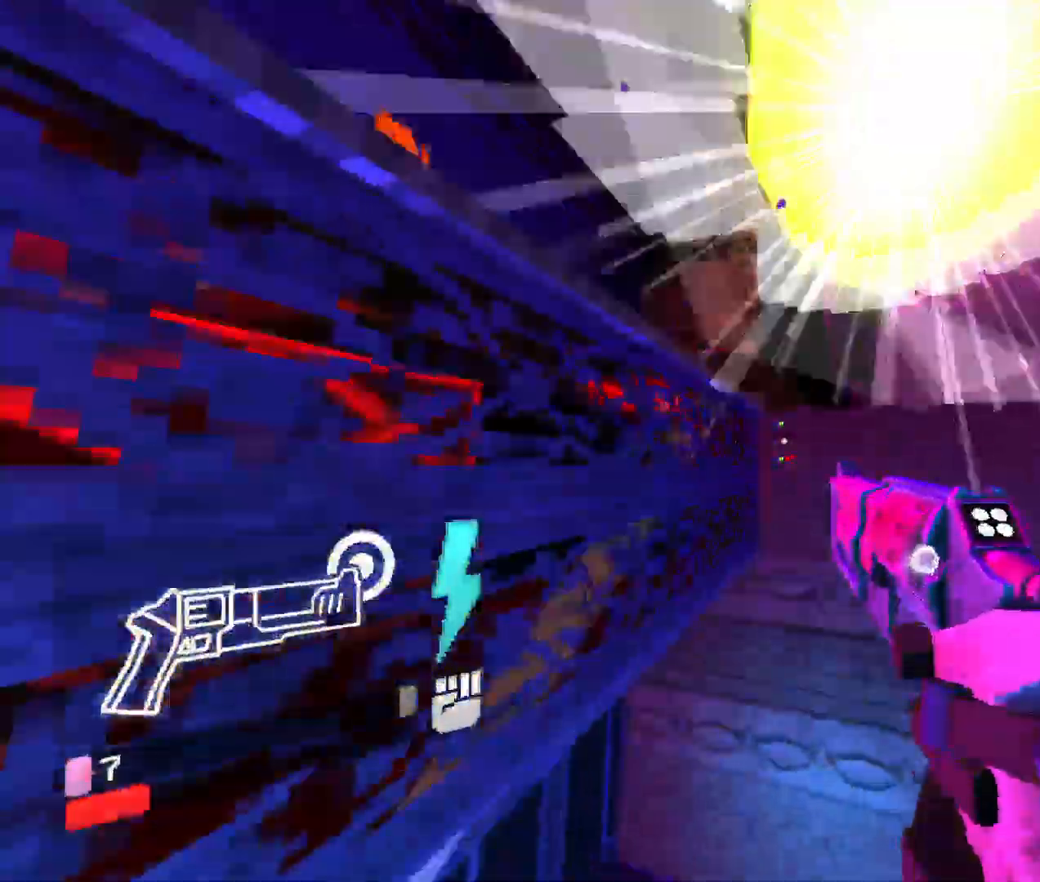
{"keys": ["space", "w"], "mouse": [], "events": [[183, "shift", "up"], [450, "space", "down"]]}
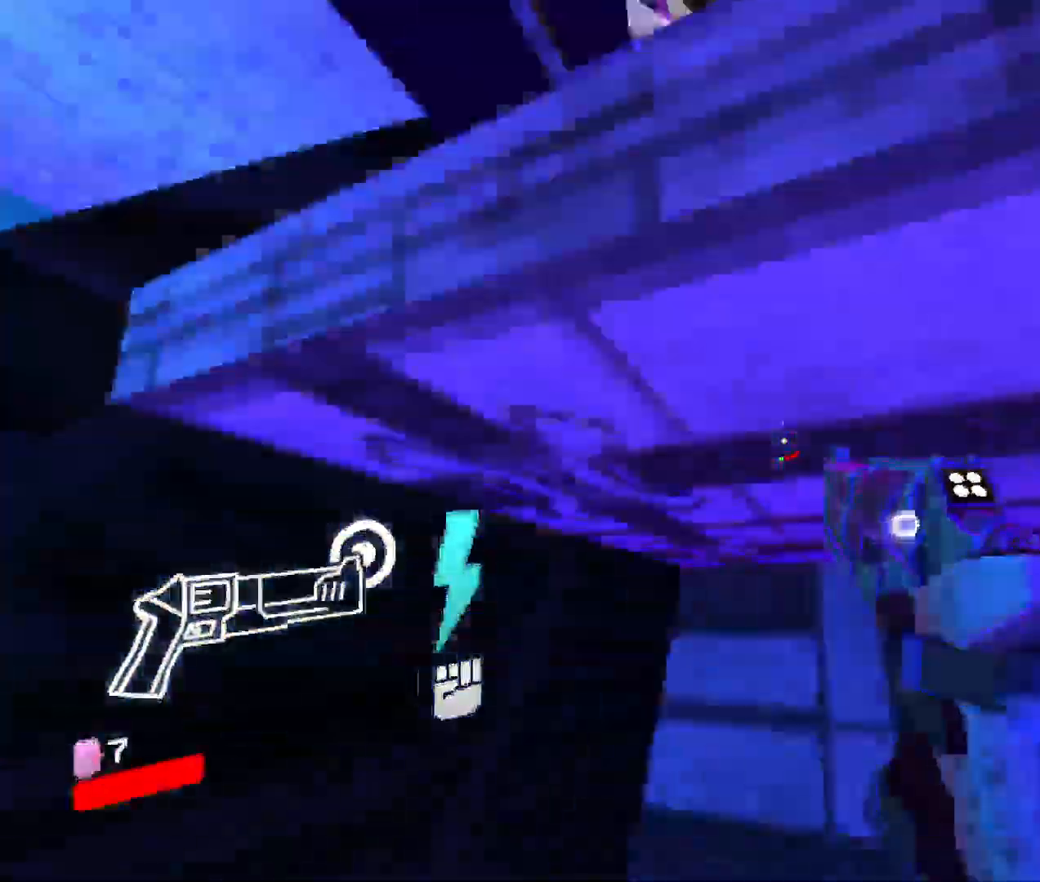
{"keys": ["w"], "mouse": [], "events": [[200, "space", "up"]]}
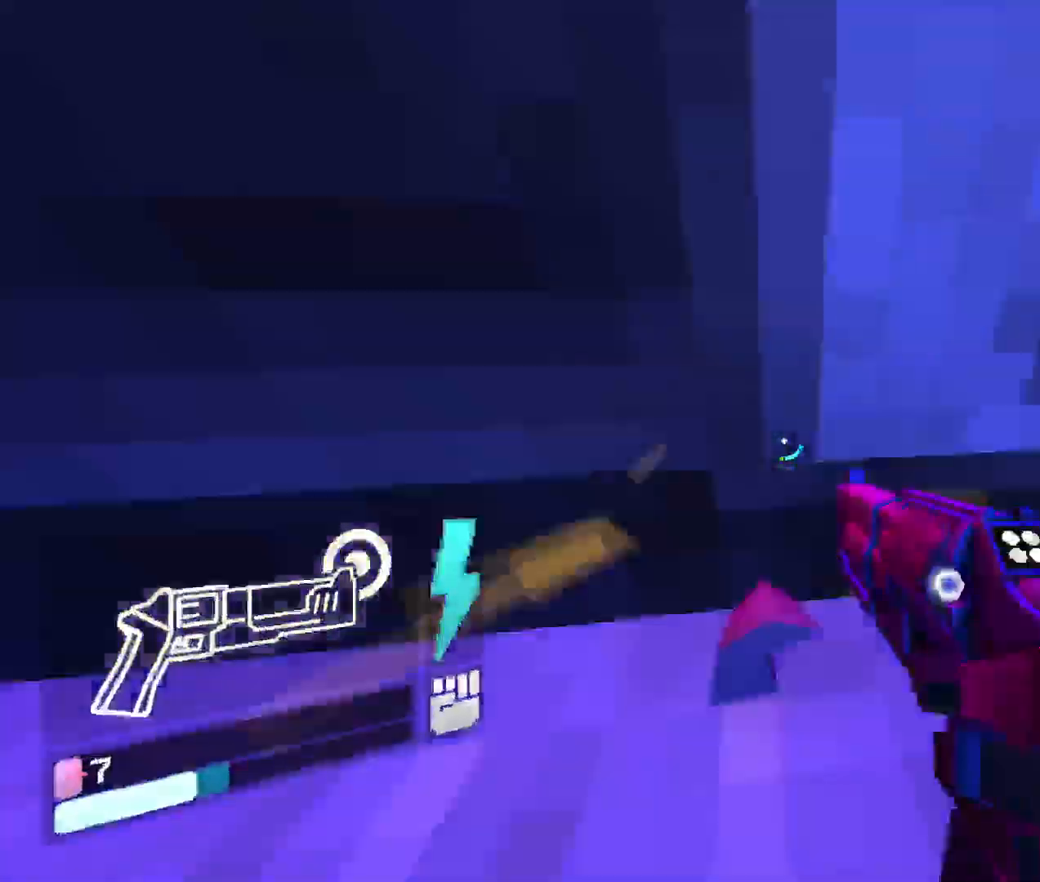
{"keys": ["w"], "mouse": [], "events": []}
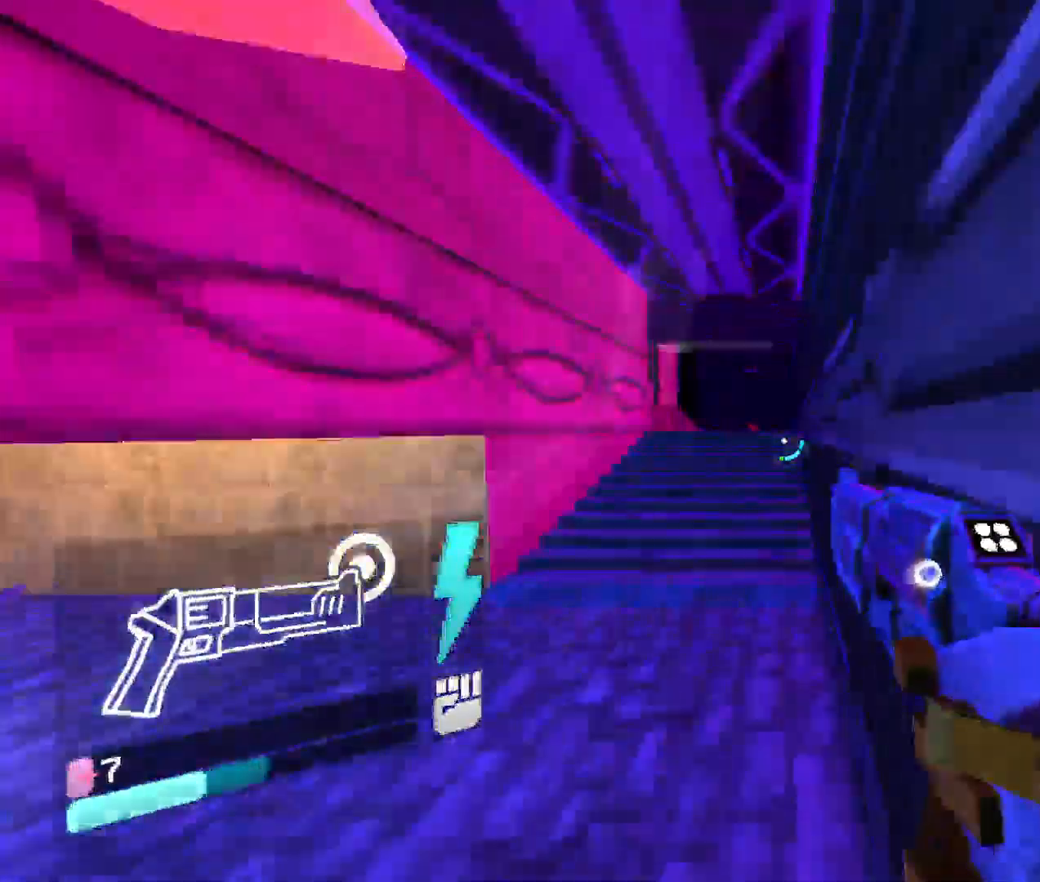
{"keys": ["w"], "mouse": [], "events": [[133, "space", "down"], [350, "space", "up"]]}
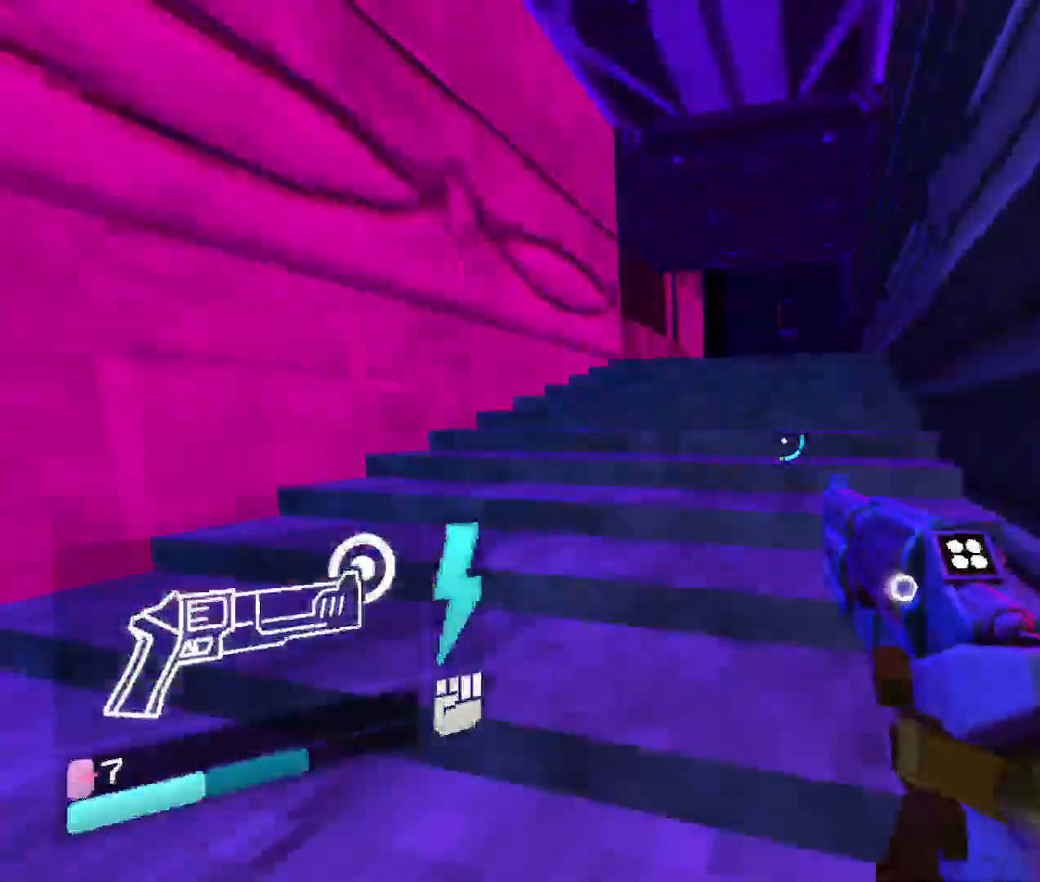
{"keys": ["w"], "mouse": [], "events": [[33, "space", "down"], [266, "space", "up"]]}
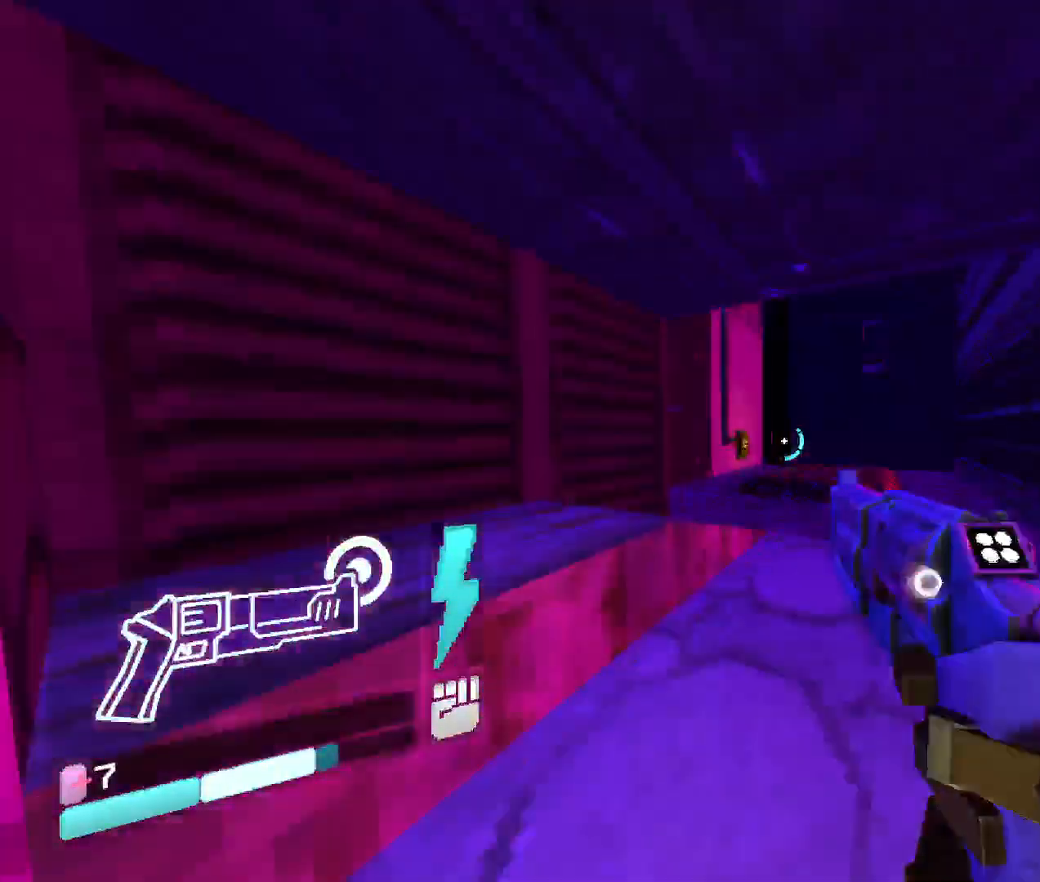
{"keys": ["w"], "mouse": ["left"], "events": [[383, "mouse_left", "down"]]}
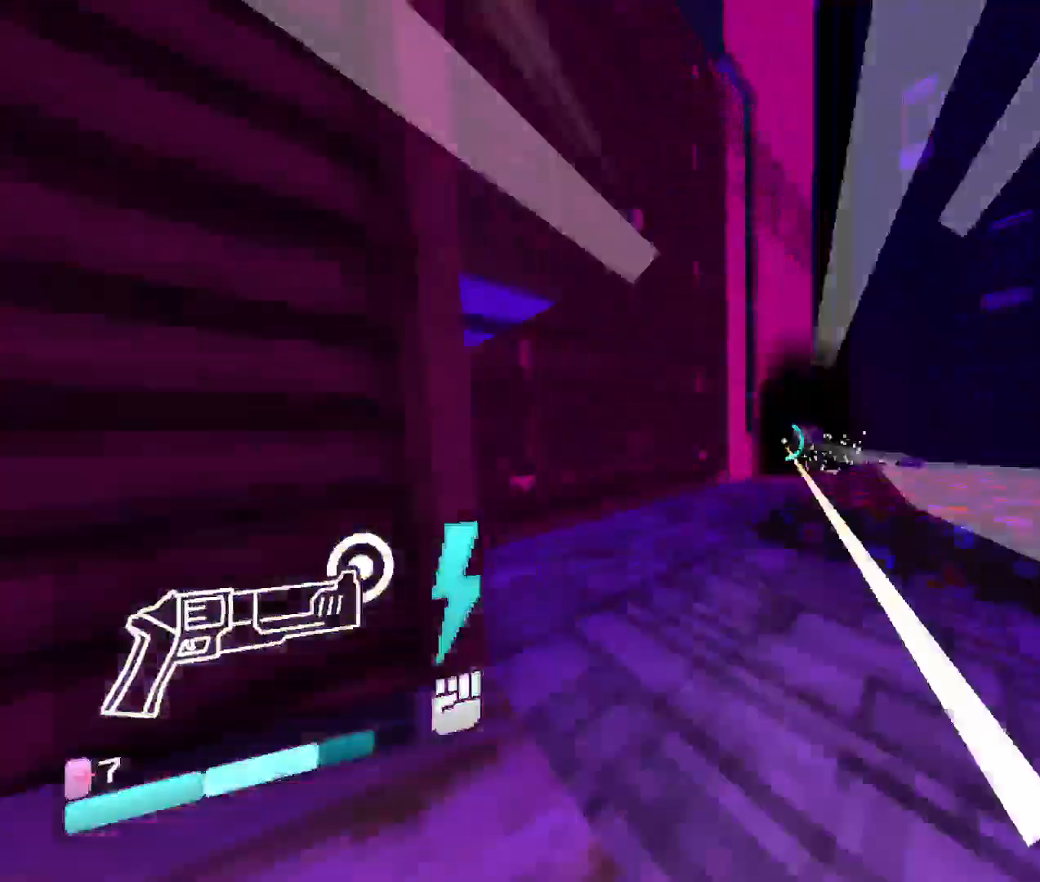
{"keys": ["space", "w"], "mouse": [], "events": [[16, "mouse_left", "up"], [350, "space", "down"]]}
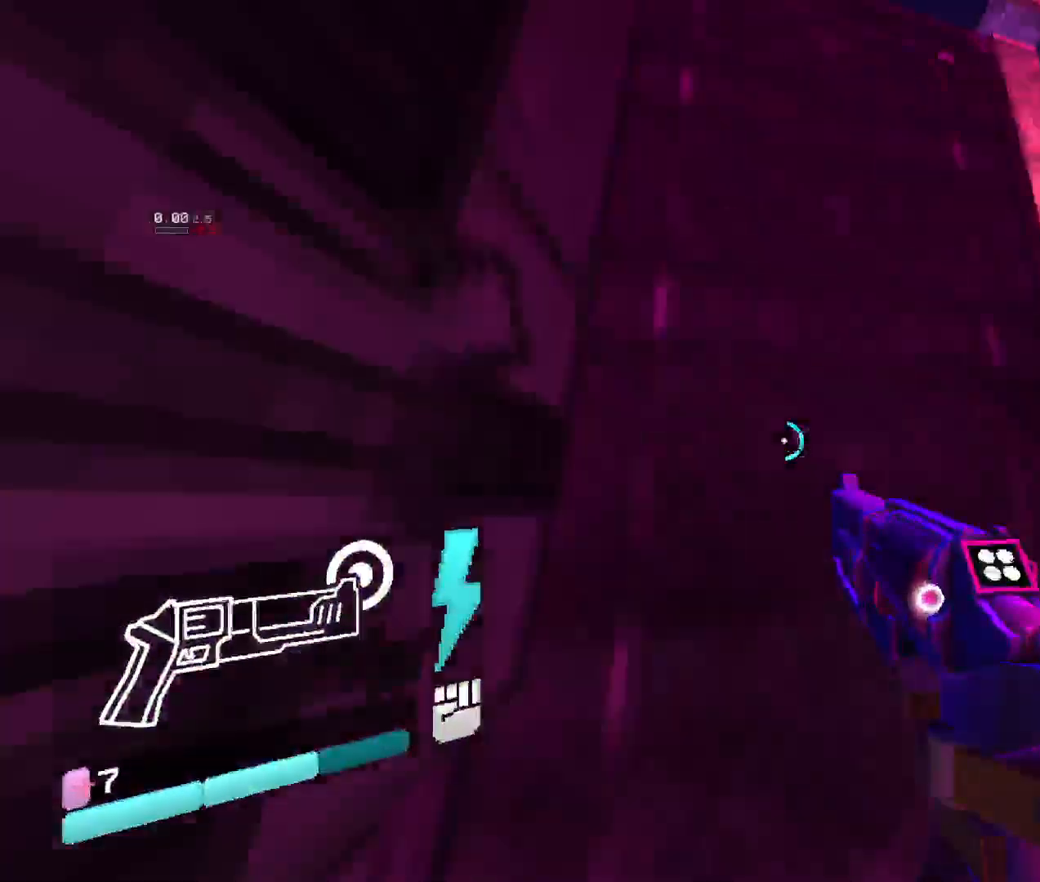
{"keys": ["w"], "mouse": [], "events": [[100, "space", "up"], [283, "space", "down"], [500, "space", "up"]]}
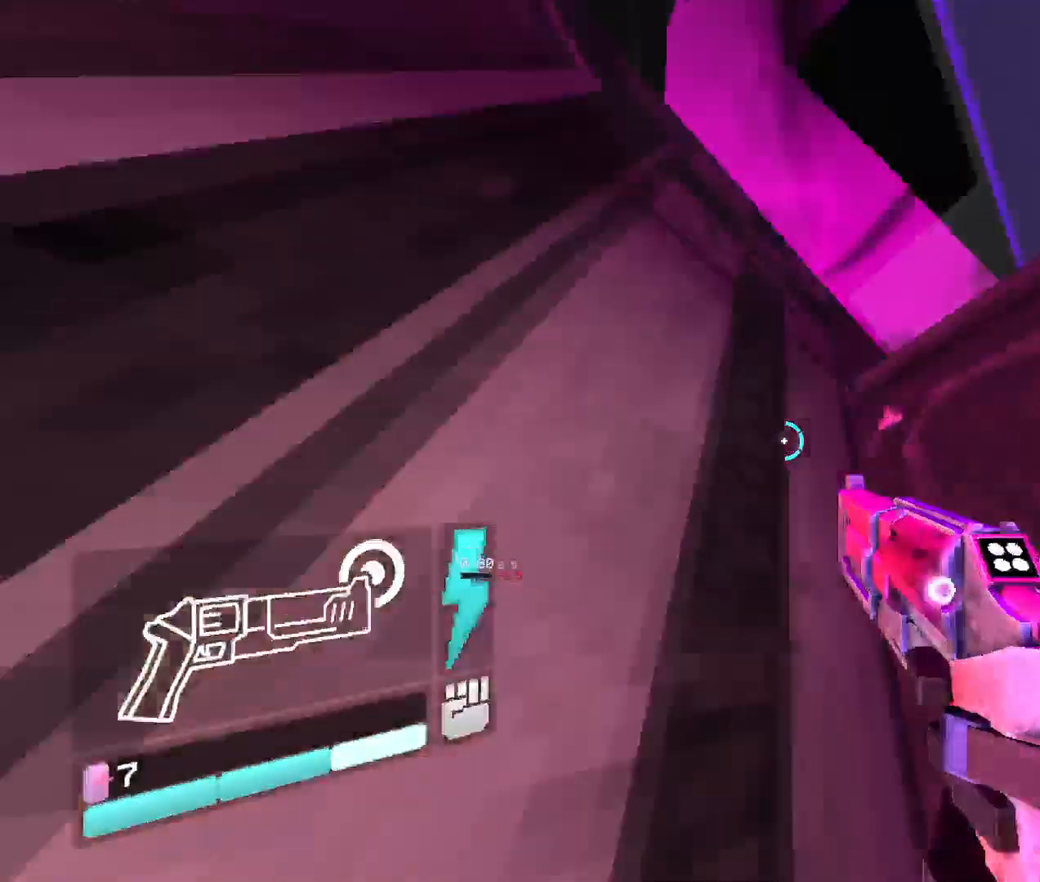
{"keys": ["w"], "mouse": [], "events": [[250, "space", "down"], [450, "space", "up"]]}
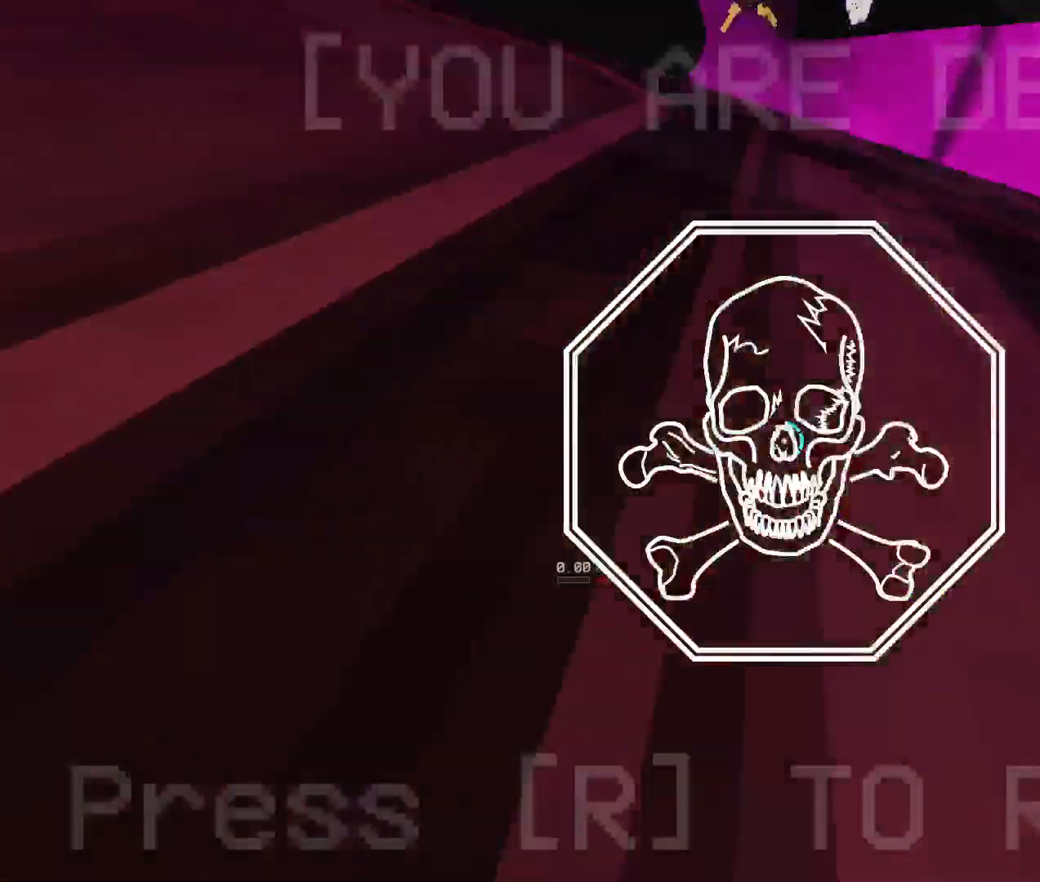
{"keys": ["r"], "mouse": [], "events": [[183, "w", "up"], [333, "r", "down"]]}
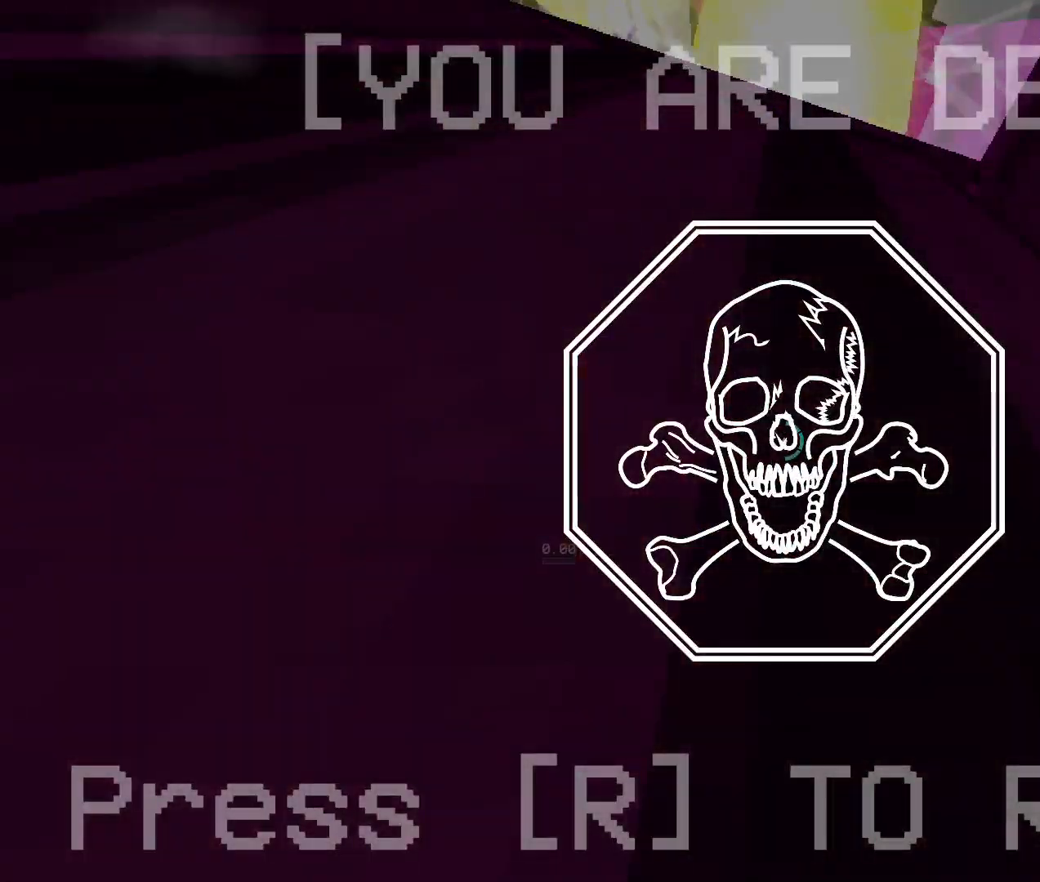
{"keys": ["w"], "mouse": [], "events": [[33, "r", "up"], [183, "w", "down"]]}
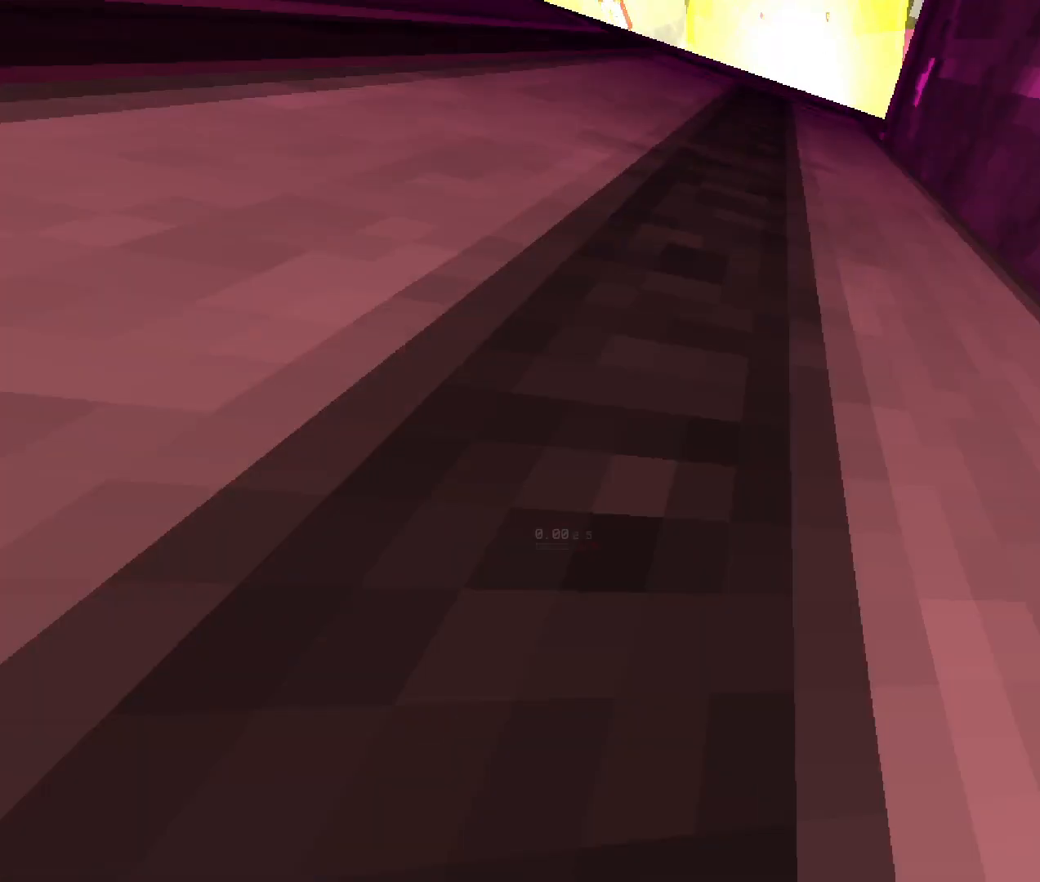
{"keys": ["w"], "mouse": [], "events": []}
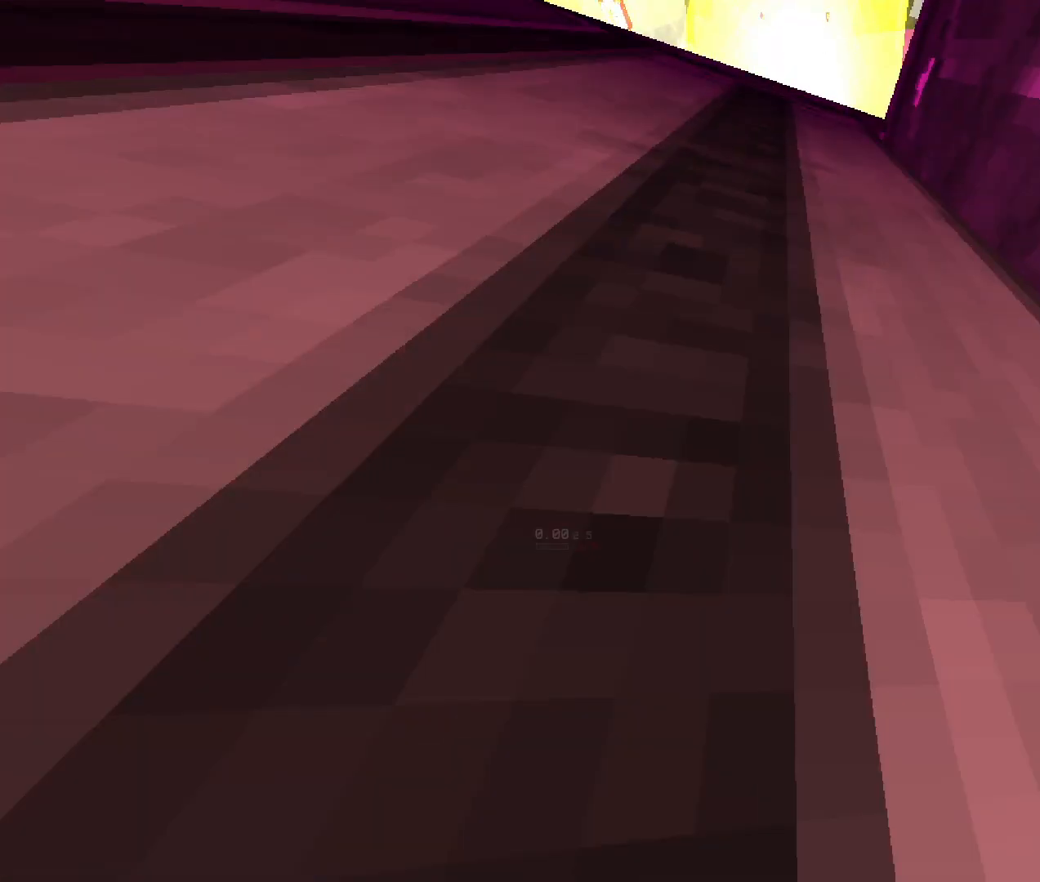
{"keys": ["w"], "mouse": [], "events": [[16, "w", "up"], [133, "w", "down"]]}
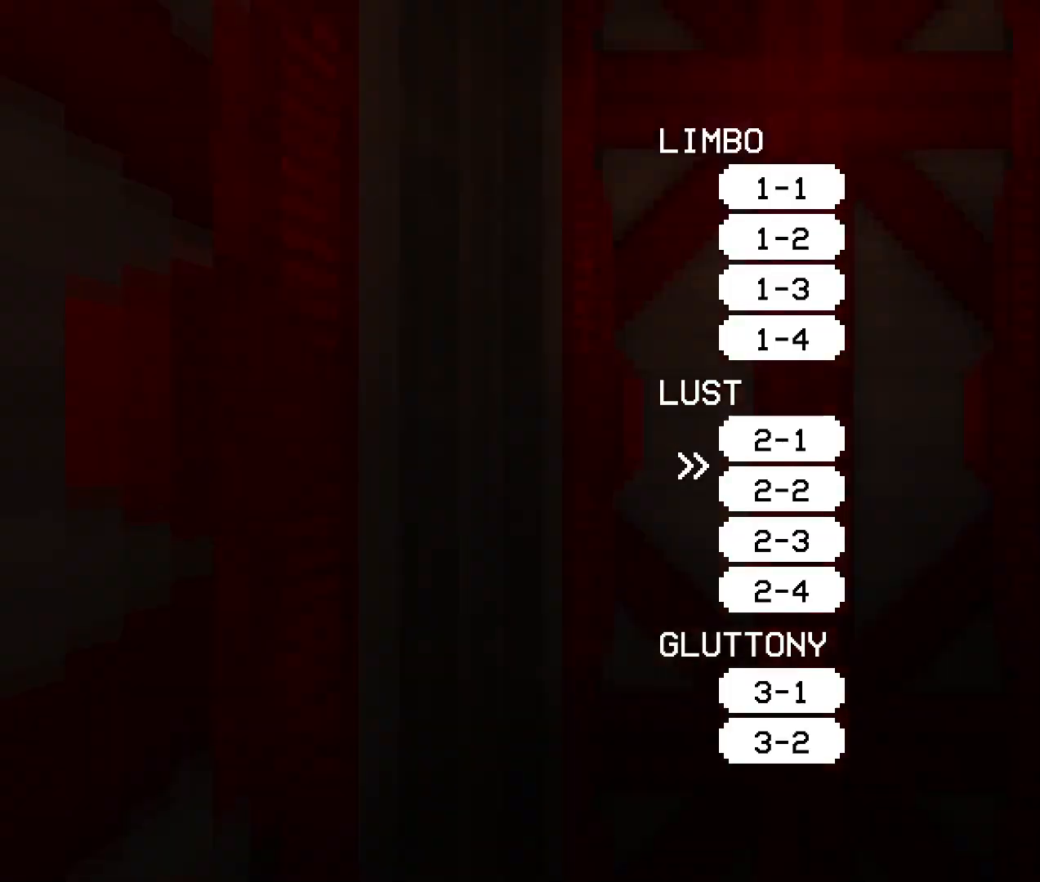
{"keys": ["w"], "mouse": [], "events": []}
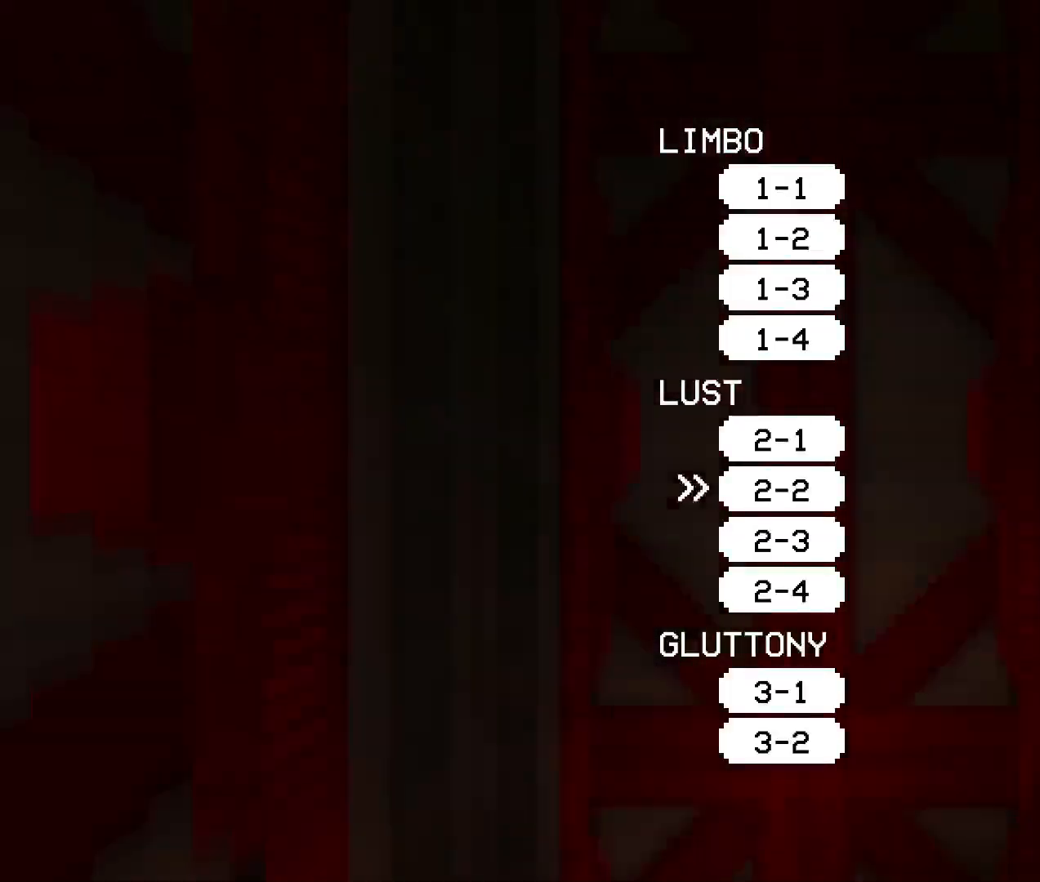
{"keys": ["w"], "mouse": [], "events": []}
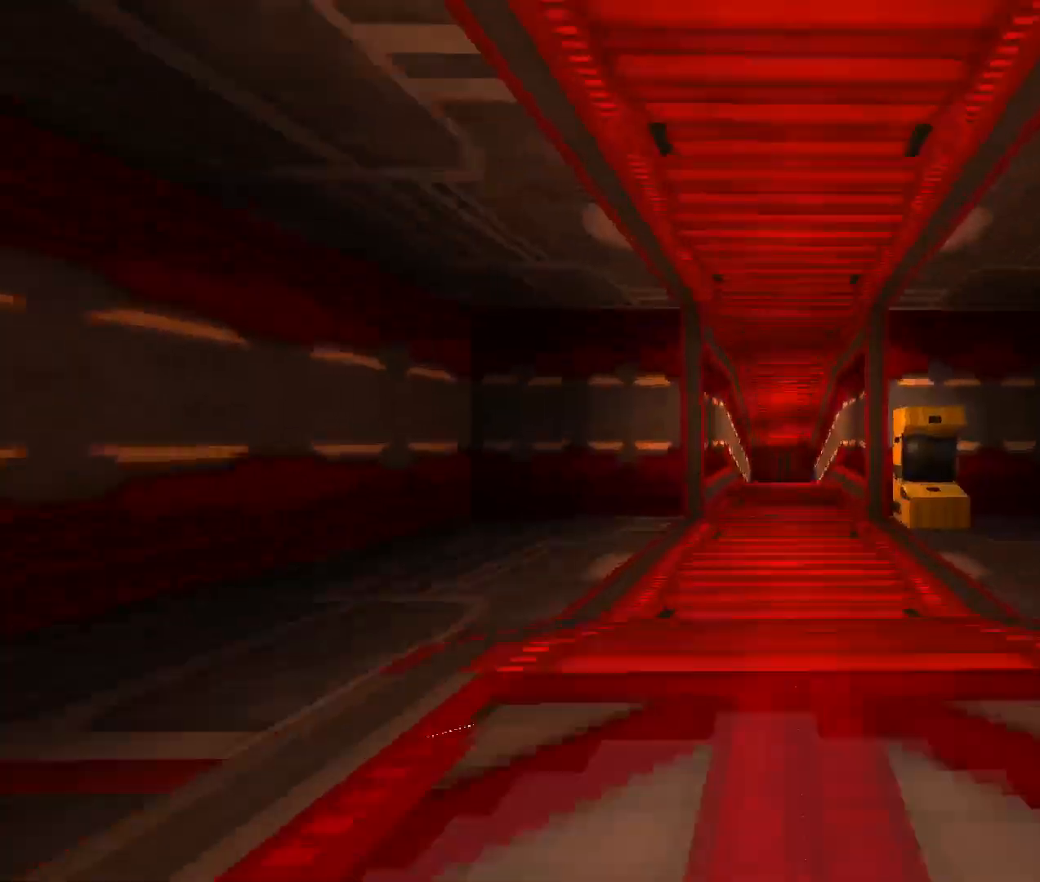
{"keys": ["w"], "mouse": [], "events": [[100, "w", "up"], [183, "w", "down"], [250, "space", "down"], [466, "space", "up"]]}
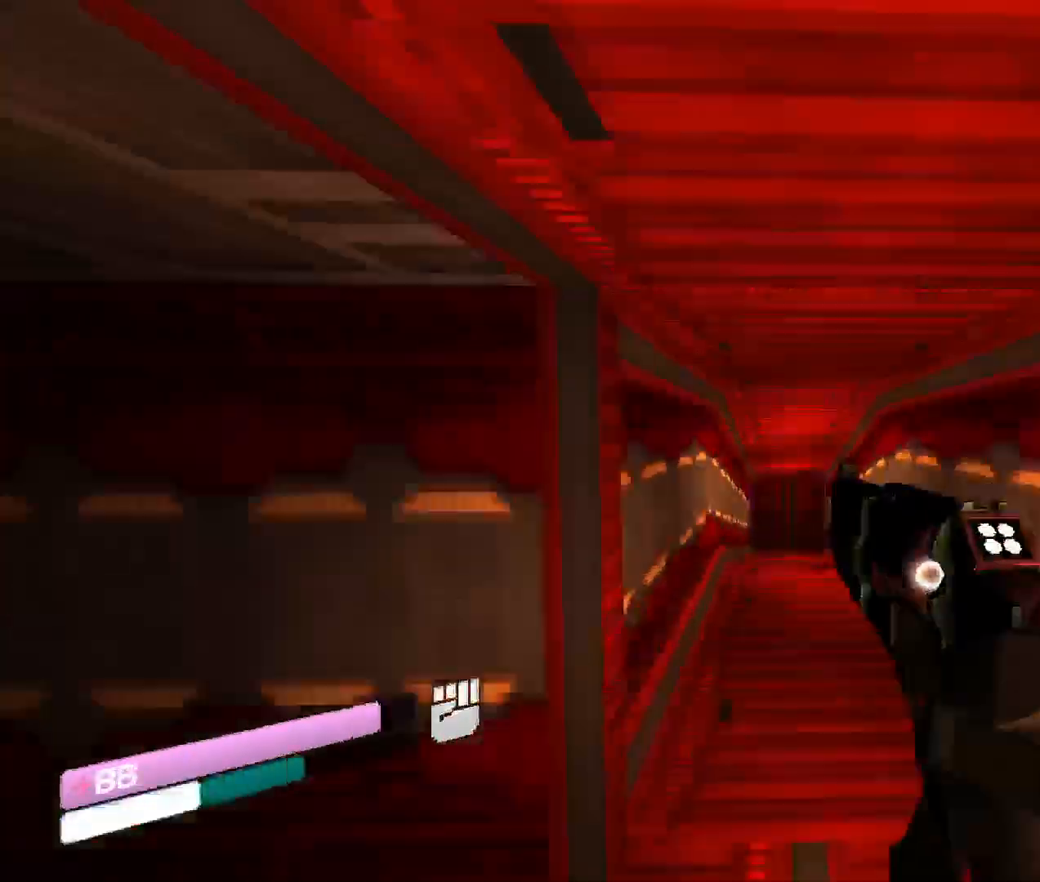
{"keys": ["w"], "mouse": [], "events": []}
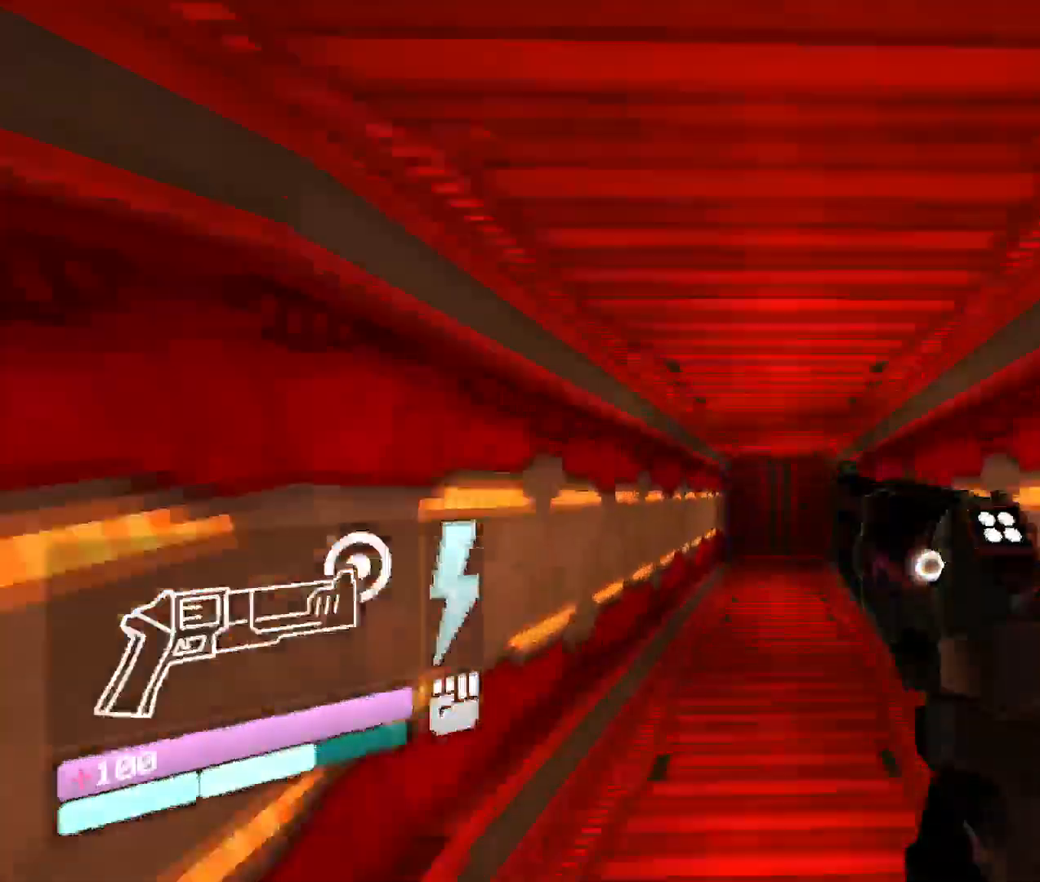
{"keys": ["space", "w"], "mouse": [], "events": [[300, "w", "up"], [450, "w", "down"], [483, "space", "down"]]}
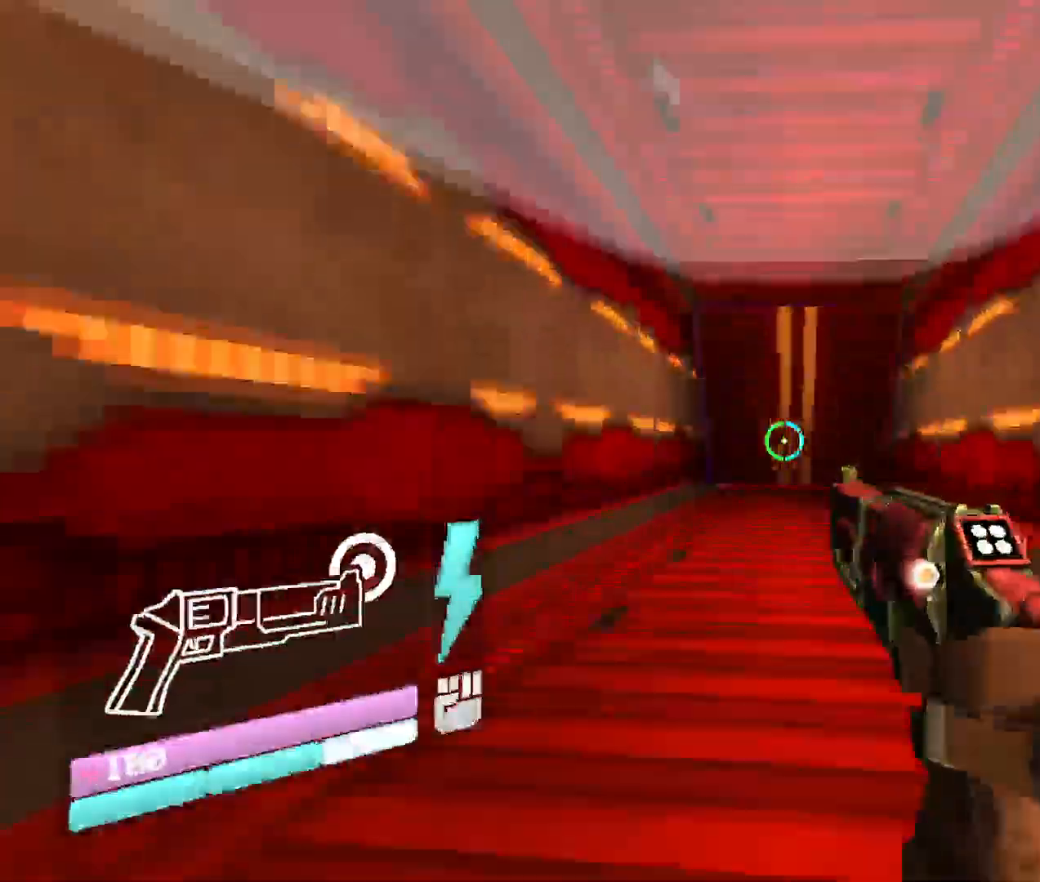
{"keys": ["w"], "mouse": [], "events": [[200, "space", "up"]]}
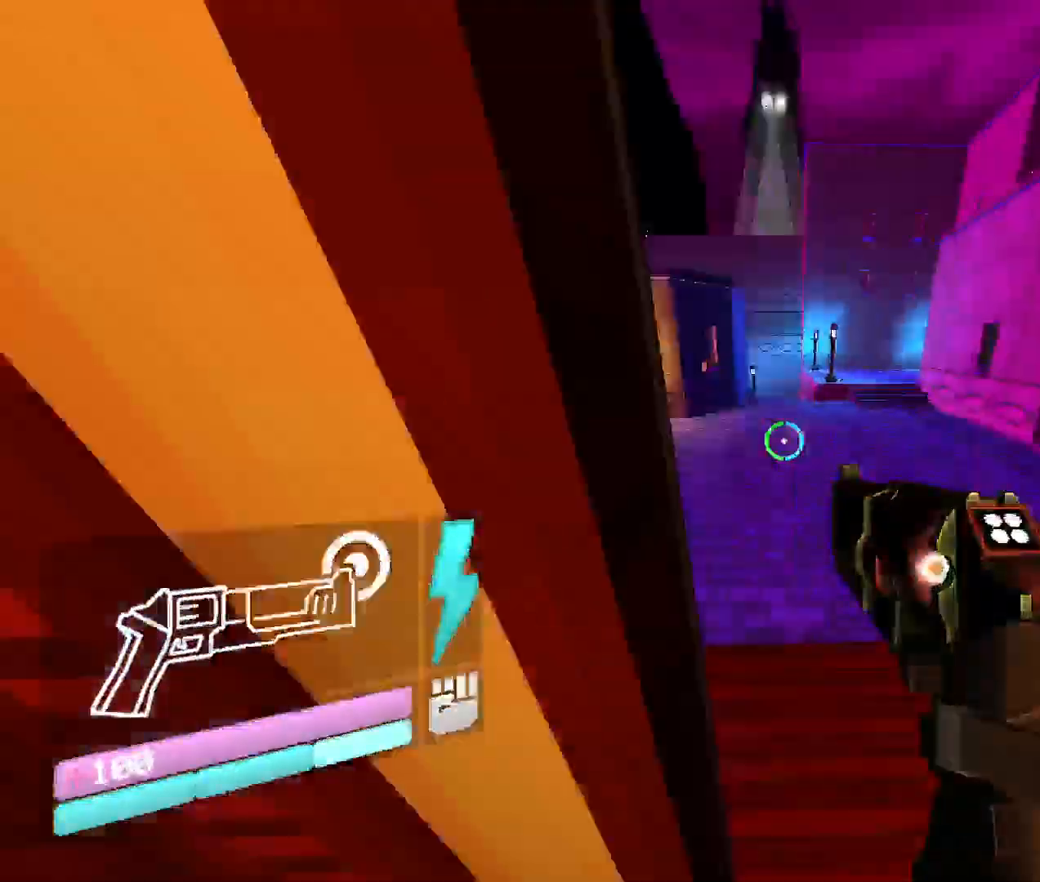
{"keys": ["space", "w"], "mouse": [], "events": [[33, "w", "up"], [116, "w", "down"], [366, "space", "down"]]}
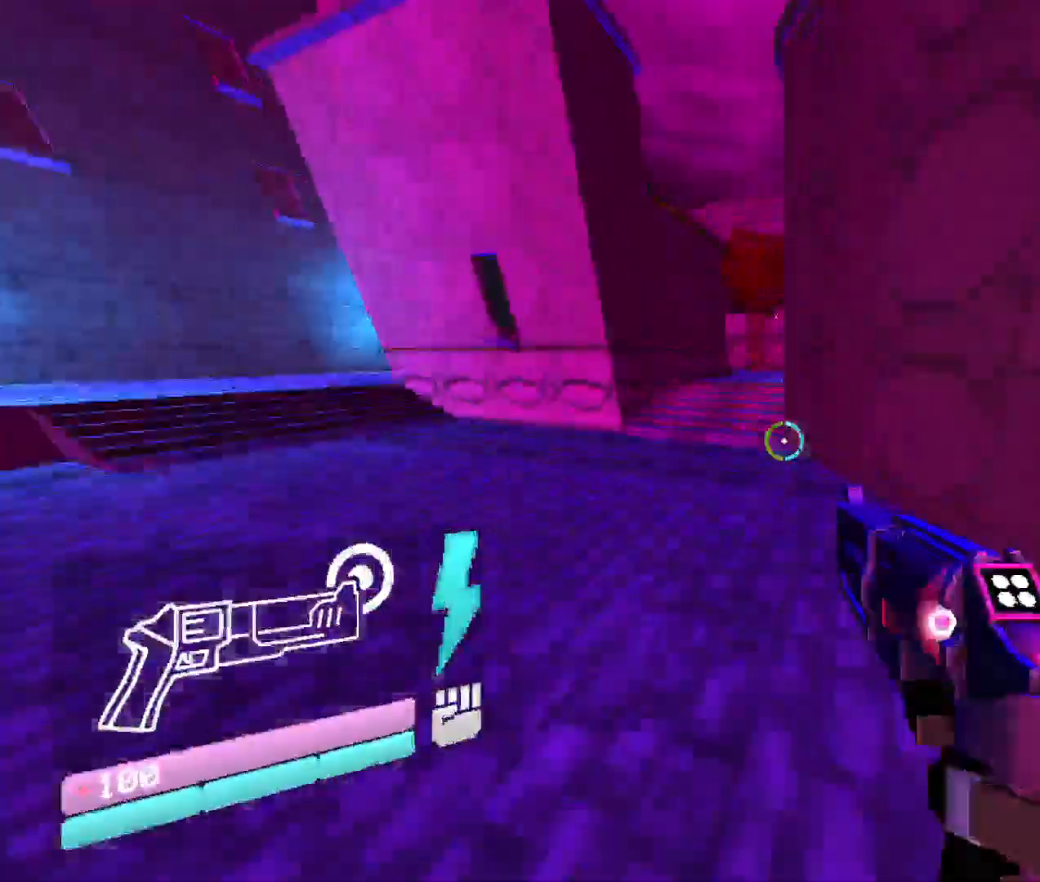
{"keys": ["shift", "w"], "mouse": [], "events": [[100, "space", "up"], [250, "w", "up"], [366, "w", "down"], [416, "shift", "down"]]}
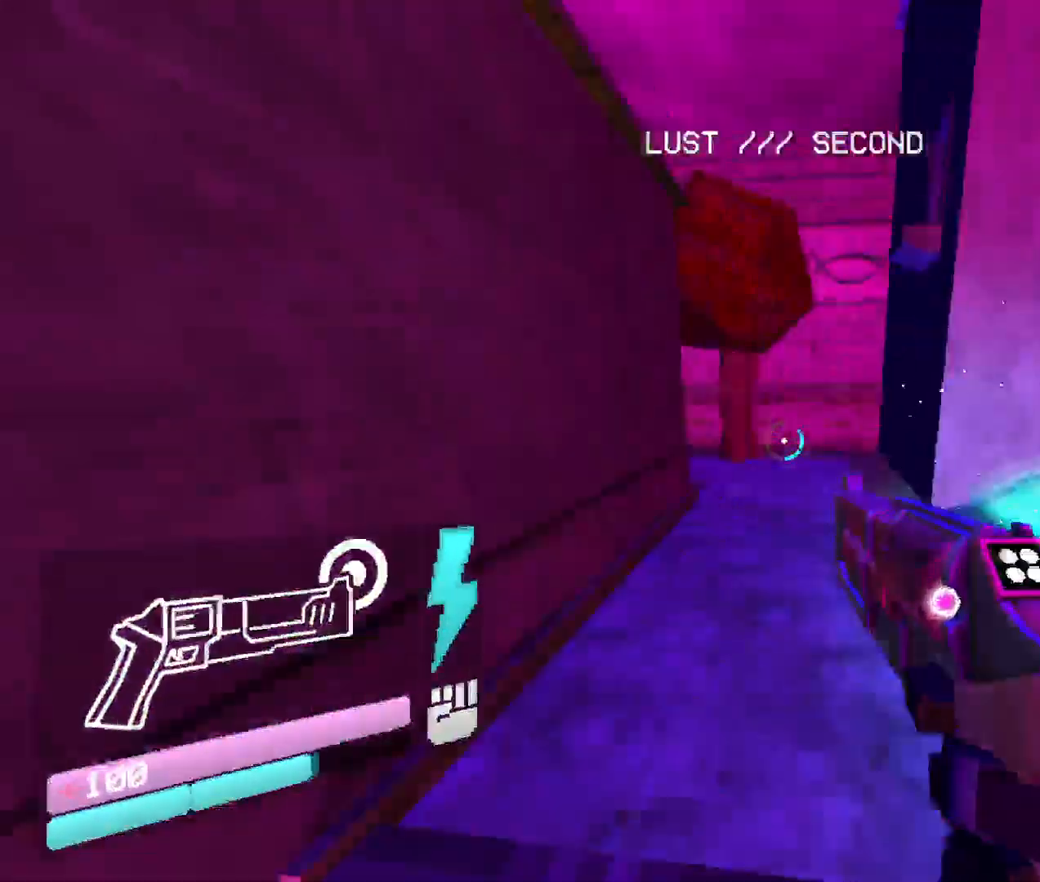
{"keys": ["w"], "mouse": [], "events": [[133, "shift", "up"]]}